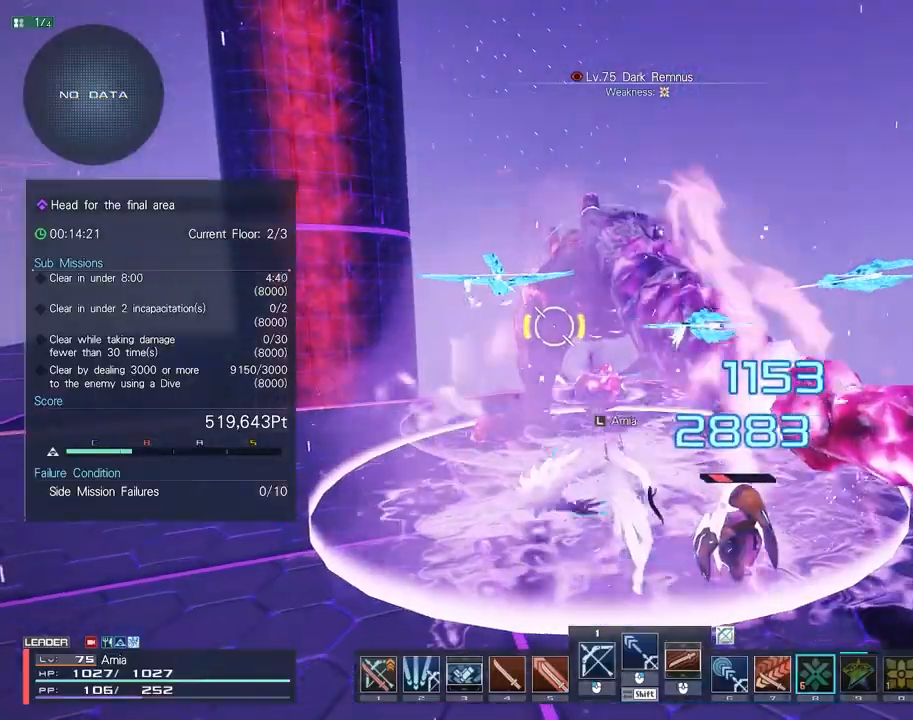
Gameplay with keyboard and mouse; each line is a JSON object with the keys and mouse buttons held at the frame after it. "events" lists presses ("down") and releases ("up") of "1", "2", "3", "4", "5", "6", "7", "9", "a", "b", "c", "d", "e", "q", "s", "shift", "space", "tab", "w", "x", "z", "mouse_left", "mouse_wheel", "mouse_right" and "mouse_mb4" between this image and that frame as [ms after this image, input, new state], when the widget could be followed in between. "mouse_left", "mouse_wheel", "mouse_right", "mouse_mb4" = the "left", "wheel", "right", "mb4" buttons of the "mouse" list. No other keys are recorded. "wheel" means that the mouse wheel is clicked or scrolled. Mouse movement is not recorded.
{"keys": ["c"], "mouse": [], "events": [[83, "mouse_left", "down"], [133, "mouse_left", "up"], [200, "c", "down"]]}
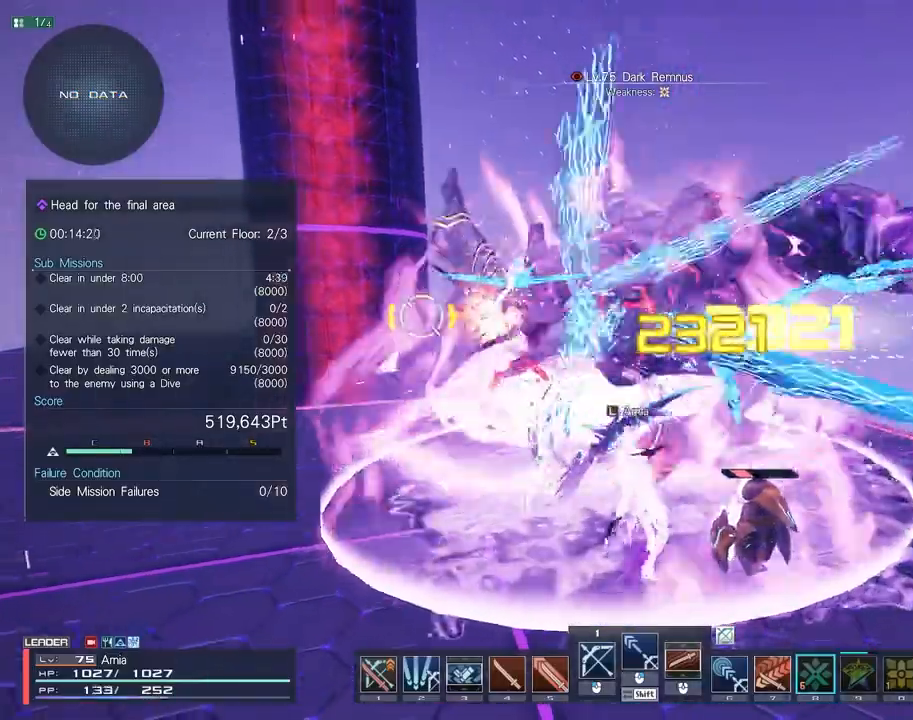
{"keys": [], "mouse": ["left"], "events": [[33, "s", "down"], [50, "a", "down"], [67, "mouse_left", "down"], [150, "mouse_left", "up"], [167, "c", "up"], [183, "s", "up"], [233, "a", "up"], [250, "mouse_left", "down"], [333, "mouse_left", "up"], [417, "mouse_left", "down"]]}
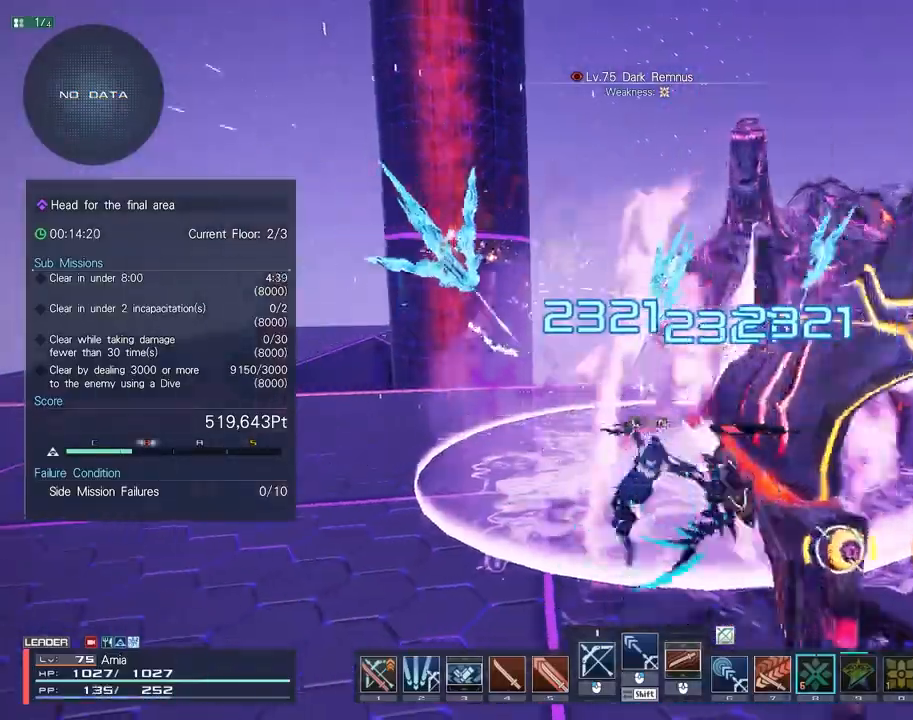
{"keys": ["a"], "mouse": [], "events": [[17, "mouse_left", "up"], [100, "mouse_left", "down"], [233, "mouse_left", "up"], [417, "a", "down"]]}
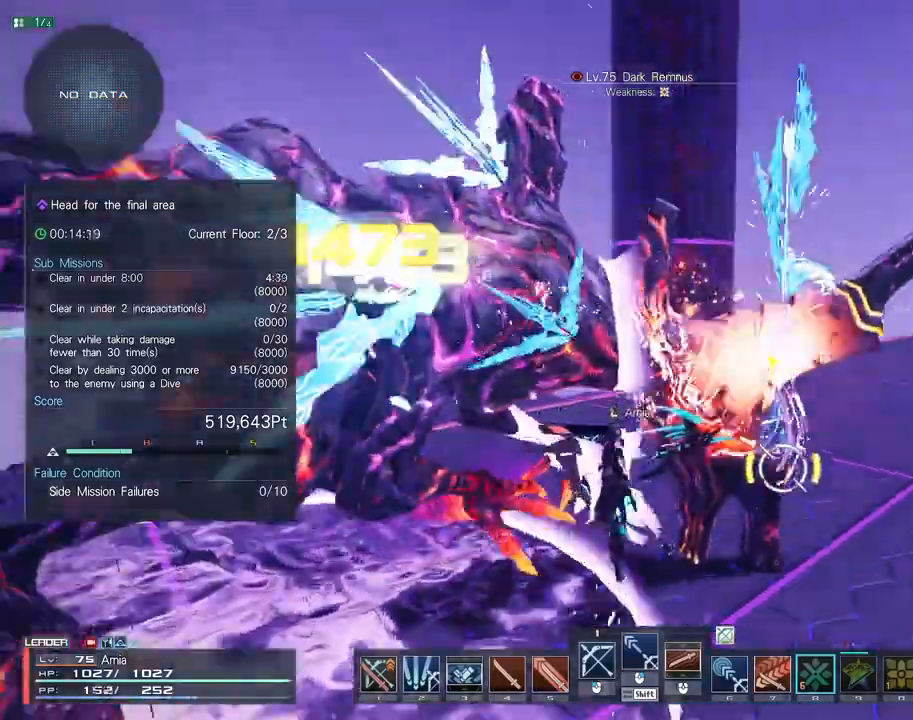
{"keys": ["d"], "mouse": ["left"], "events": [[33, "s", "down"], [50, "a", "up"], [67, "c", "down"], [350, "d", "down"], [367, "c", "up"], [400, "s", "up"], [450, "mouse_left", "down"]]}
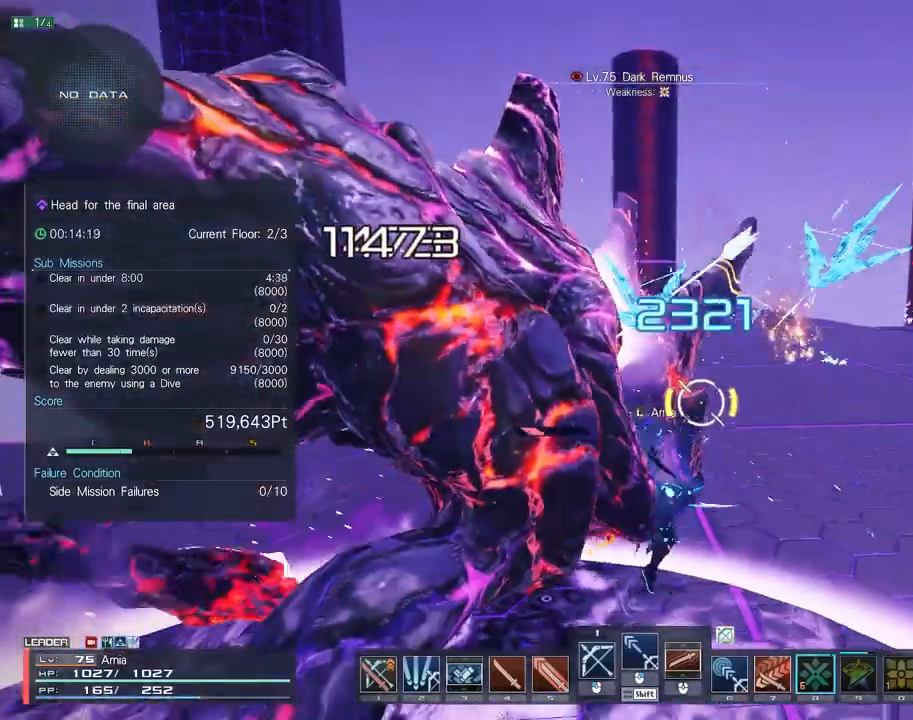
{"keys": ["d"], "mouse": [], "events": [[33, "mouse_left", "up"], [133, "mouse_left", "down"], [217, "mouse_left", "up"], [300, "mouse_left", "down"], [433, "mouse_left", "up"]]}
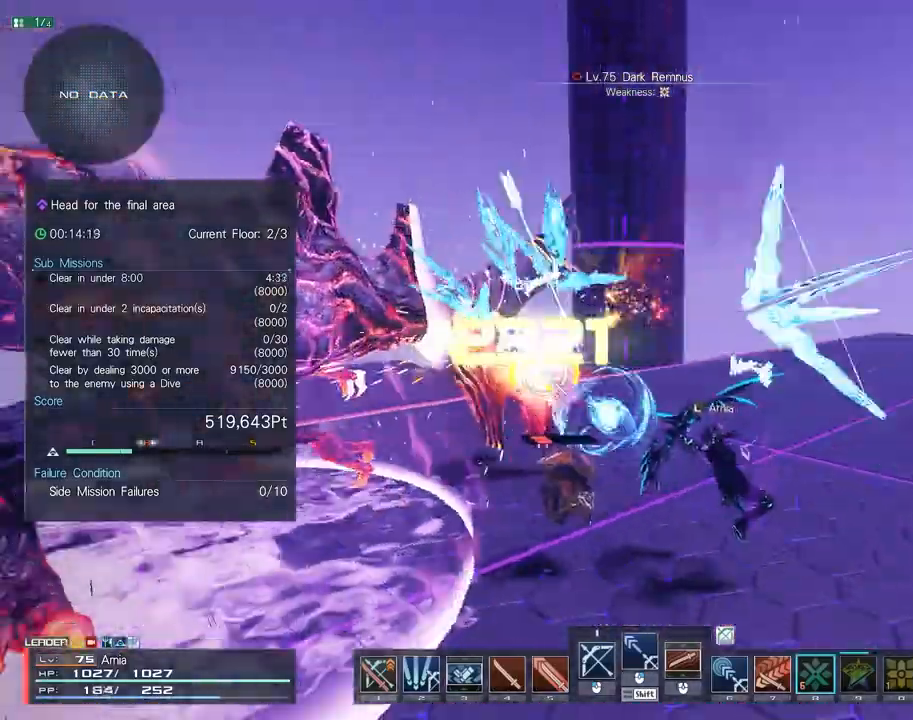
{"keys": [], "mouse": [], "events": [[100, "d", "up"]]}
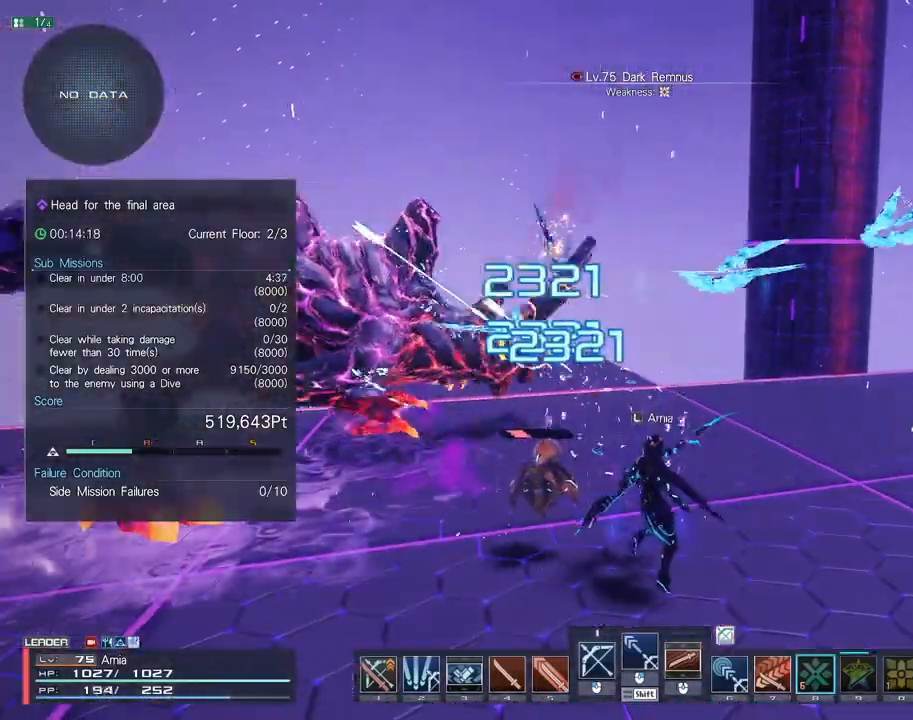
{"keys": [], "mouse": ["left"], "events": [[33, "w", "down"], [117, "c", "down"], [117, "d", "down"], [283, "c", "up"], [300, "w", "up"], [350, "d", "up"], [433, "mouse_left", "down"]]}
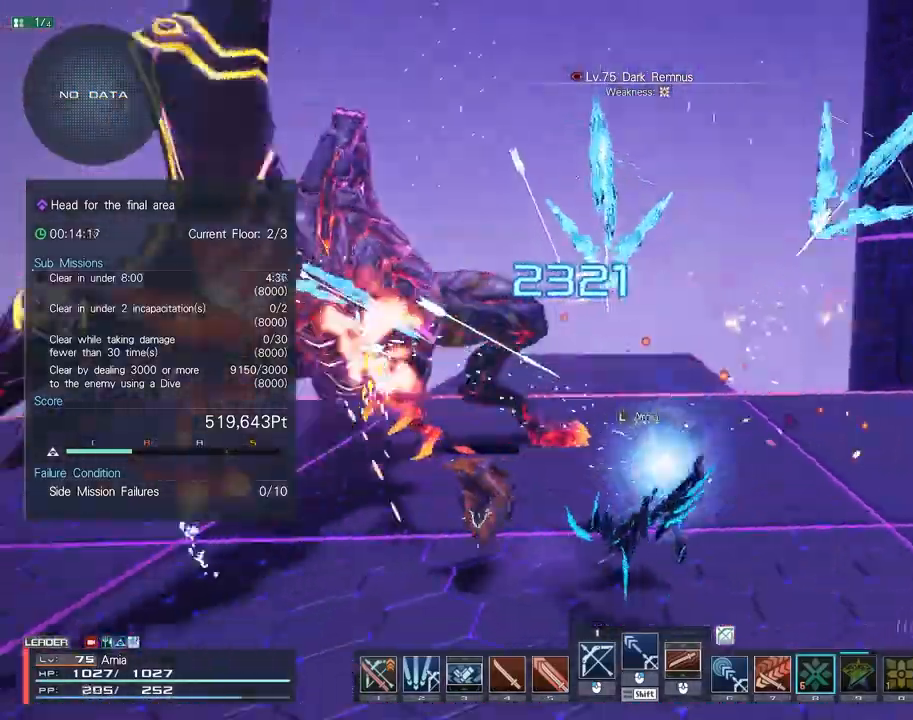
{"keys": [], "mouse": [], "events": [[17, "mouse_left", "up"], [17, "s", "down"], [100, "mouse_left", "down"], [183, "mouse_left", "up"], [267, "mouse_left", "down"], [350, "s", "up"], [367, "mouse_left", "up"]]}
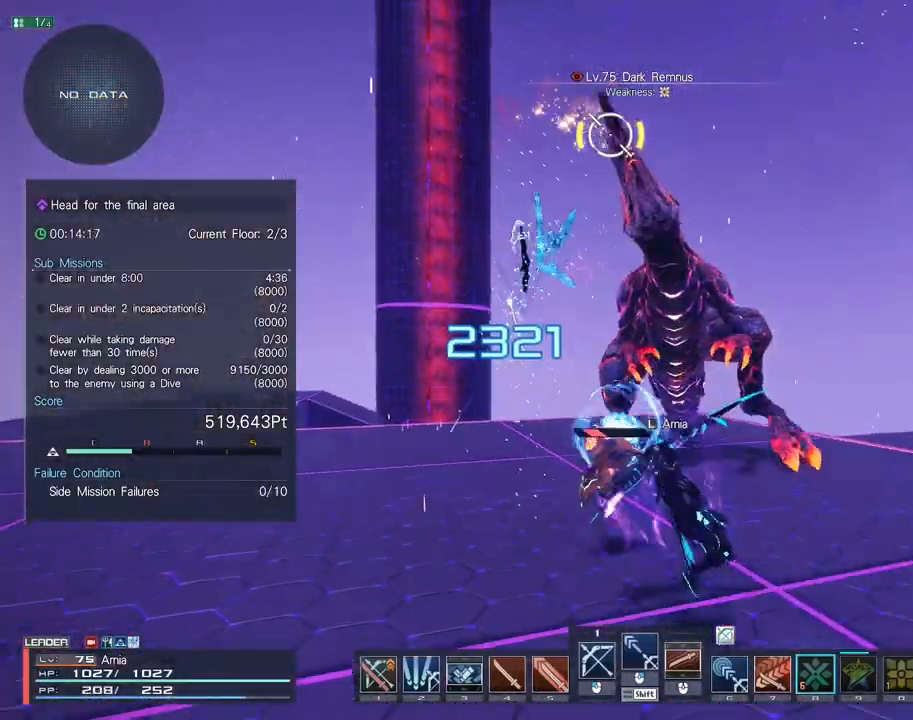
{"keys": ["1"], "mouse": [], "events": [[50, "1", "down"], [117, "1", "up"], [200, "1", "down"], [250, "1", "up"], [317, "1", "down"], [383, "1", "up"], [467, "1", "down"]]}
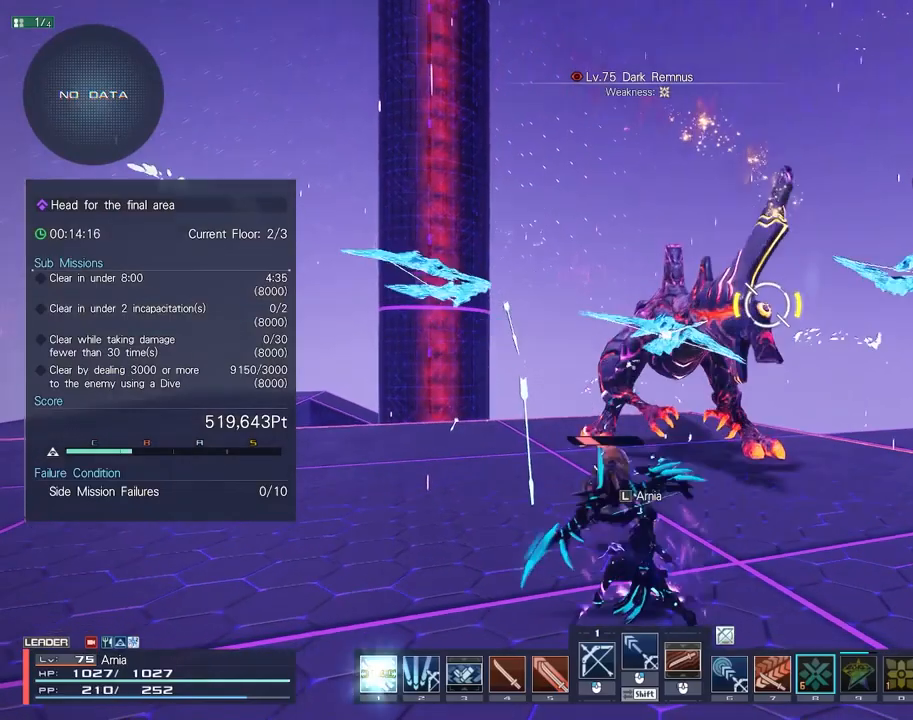
{"keys": [], "mouse": [], "events": [[17, "1", "up"], [250, "1", "down"], [283, "1", "up"], [333, "1", "down"], [483, "1", "up"]]}
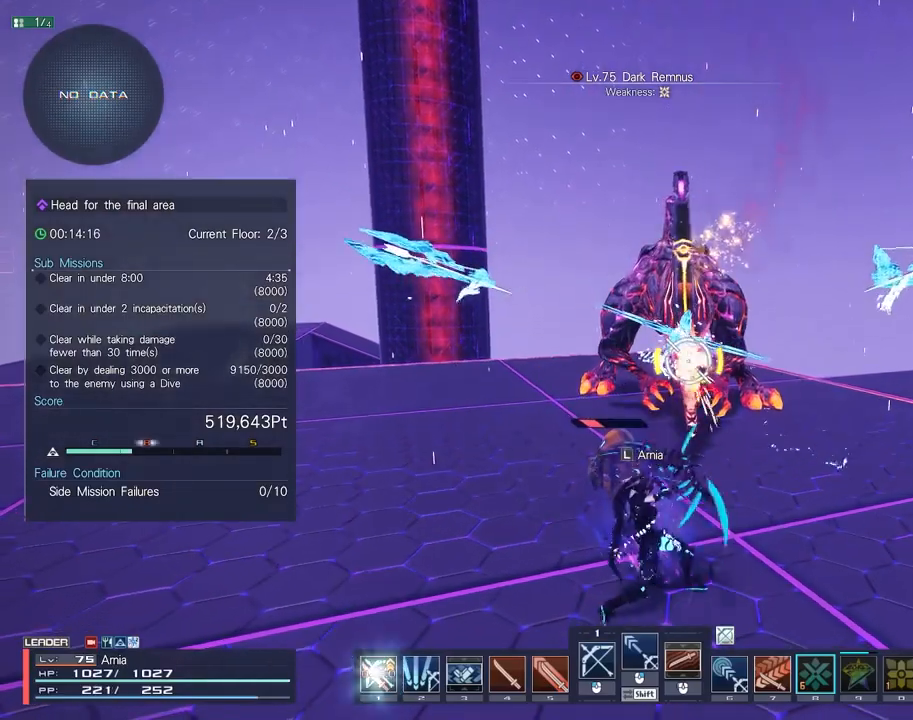
{"keys": [], "mouse": [], "events": []}
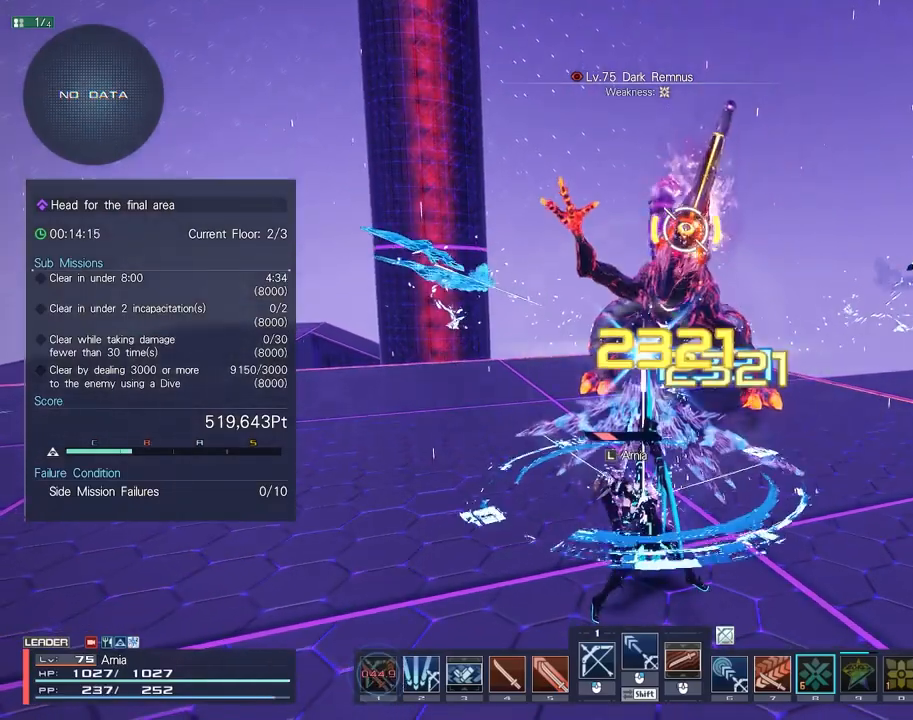
{"keys": ["s"], "mouse": [], "events": [[167, "s", "down"]]}
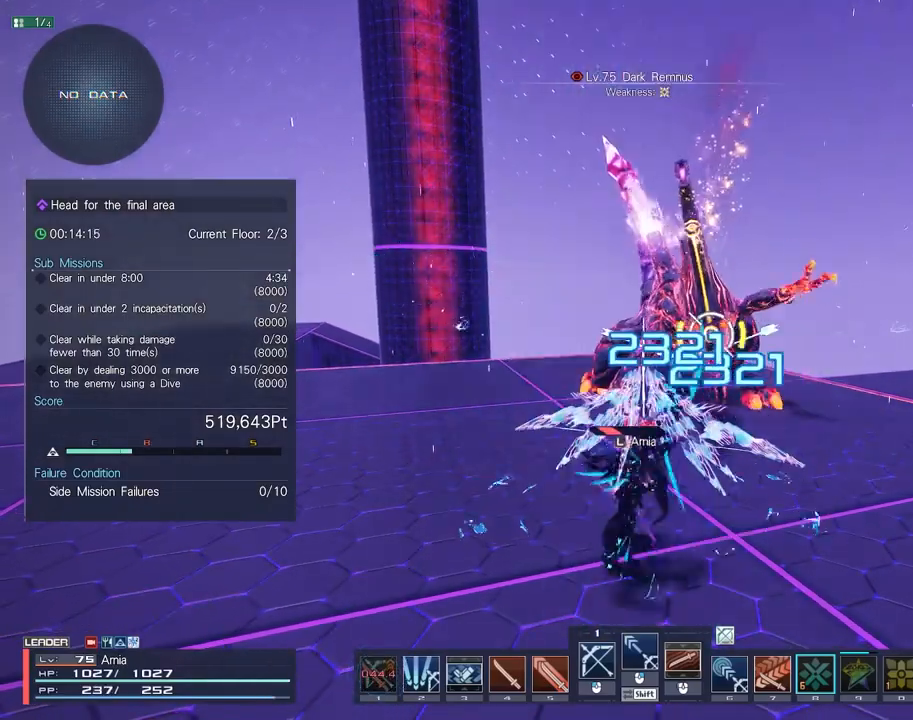
{"keys": ["s"], "mouse": [], "events": []}
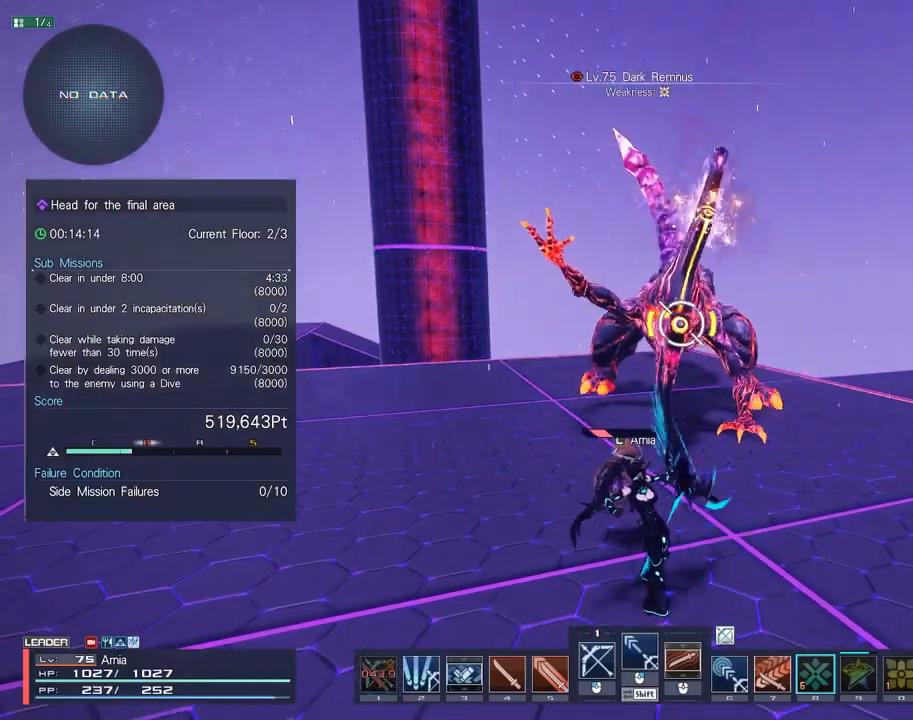
{"keys": ["s"], "mouse": ["left"], "events": [[50, "mouse_left", "down"], [117, "mouse_left", "up"], [200, "mouse_left", "down"], [283, "mouse_left", "up"], [383, "mouse_left", "down"]]}
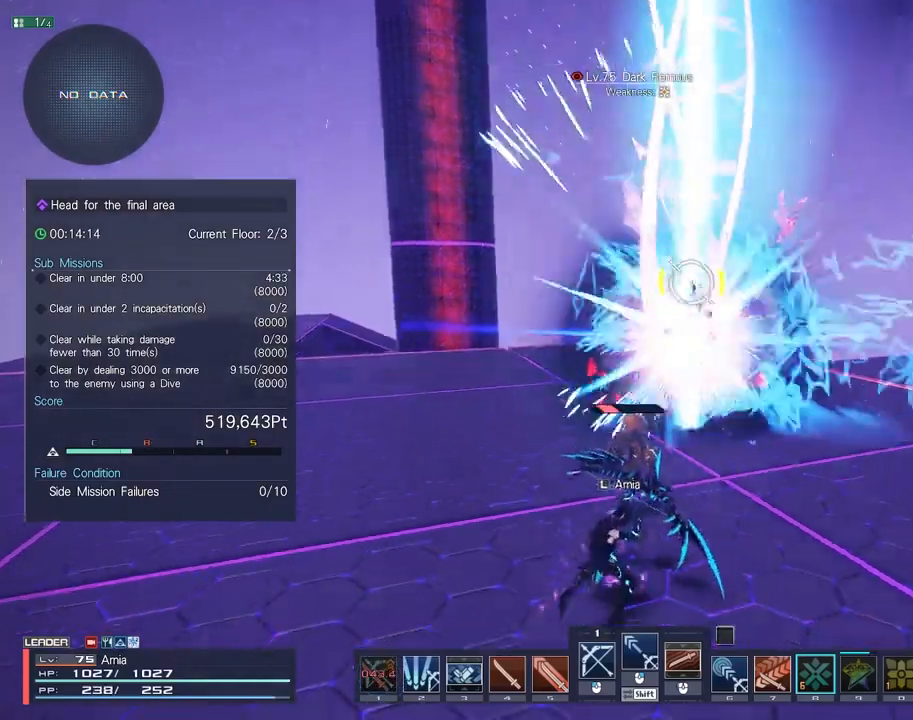
{"keys": ["d", "s", "shift"], "mouse": ["left"], "events": [[17, "mouse_left", "up"], [133, "shift", "down"], [233, "d", "down"], [233, "mouse_left", "down"]]}
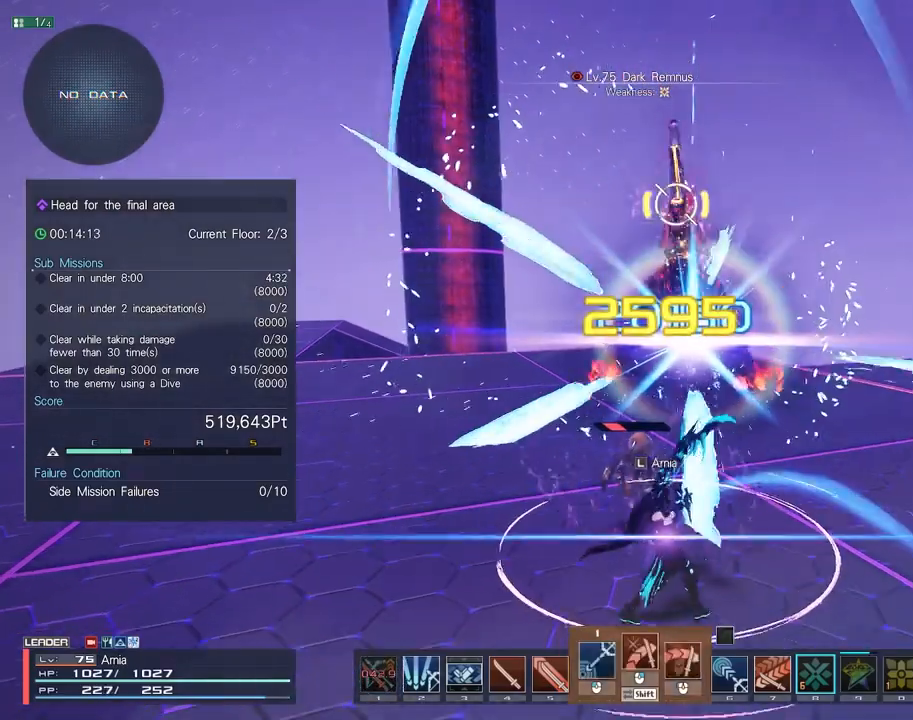
{"keys": ["d", "s", "shift"], "mouse": ["left"], "events": []}
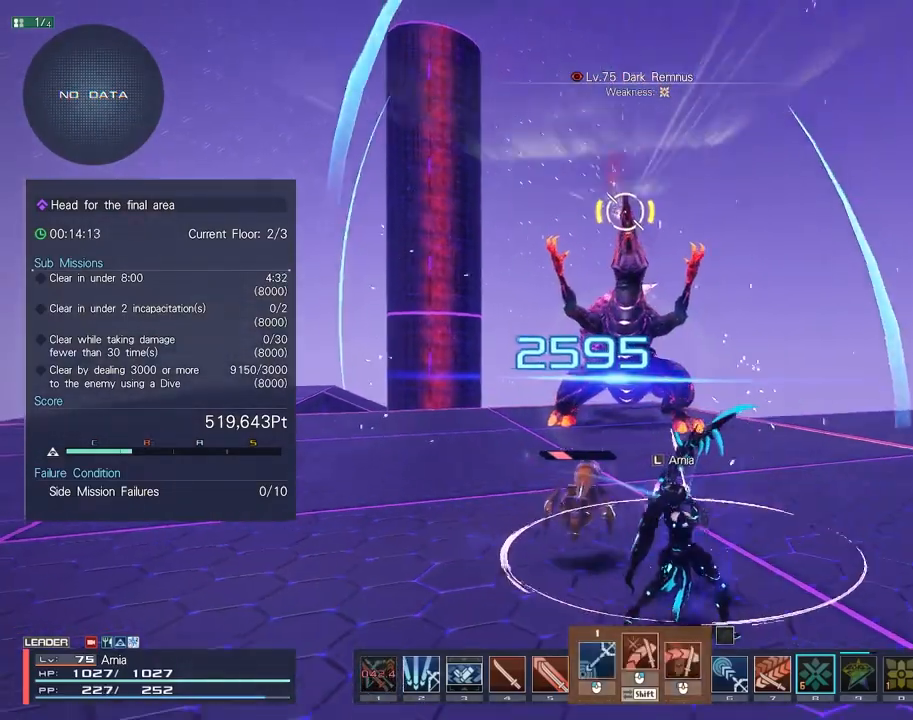
{"keys": [], "mouse": [], "events": [[233, "mouse_left", "up"], [300, "d", "up"], [300, "s", "up"], [317, "shift", "up"]]}
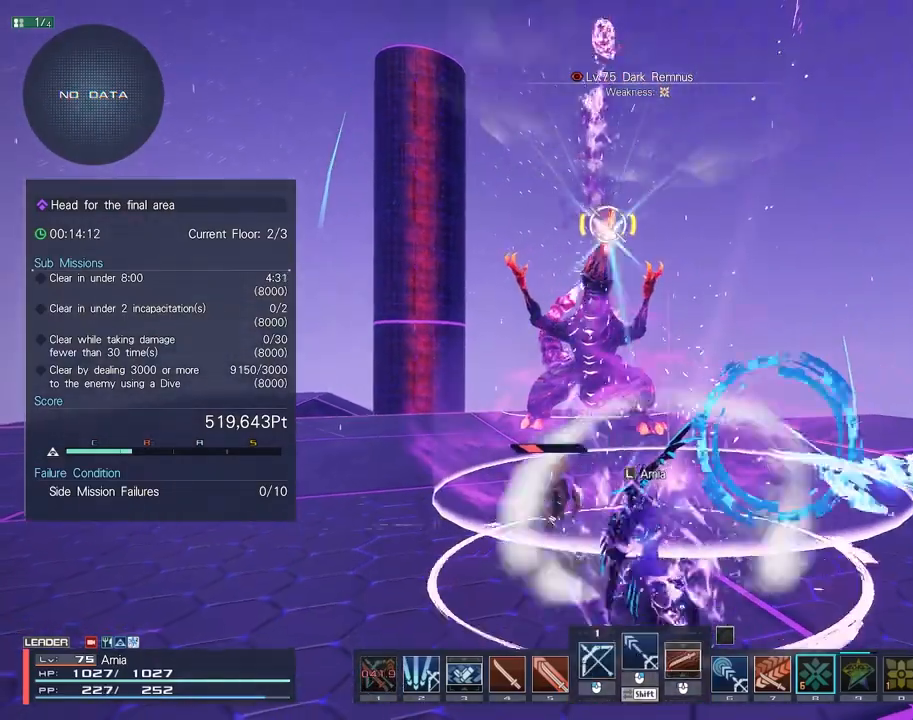
{"keys": [], "mouse": [], "events": []}
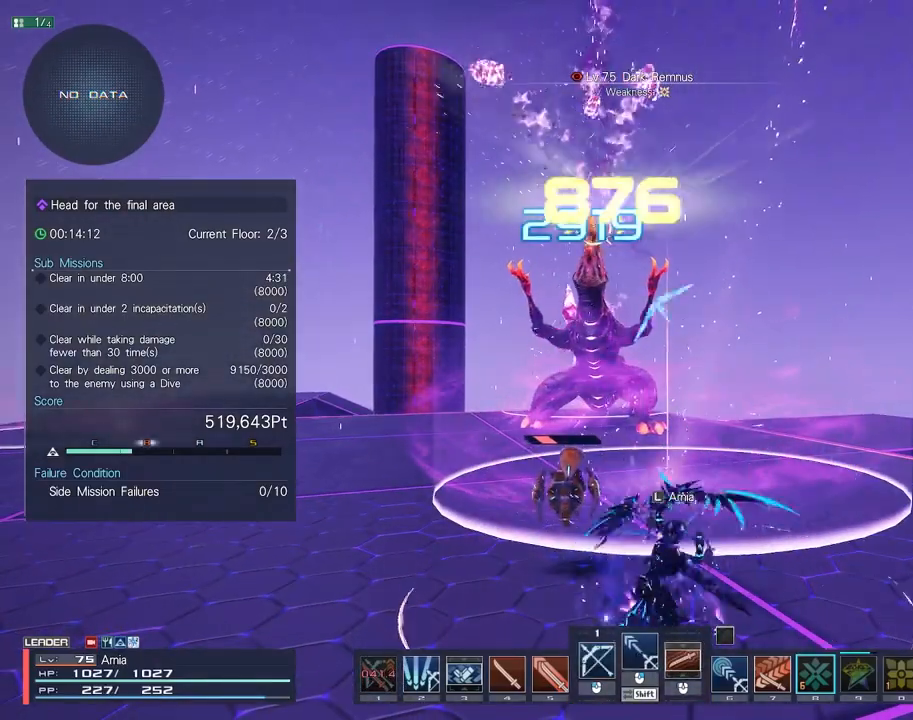
{"keys": [], "mouse": [], "events": []}
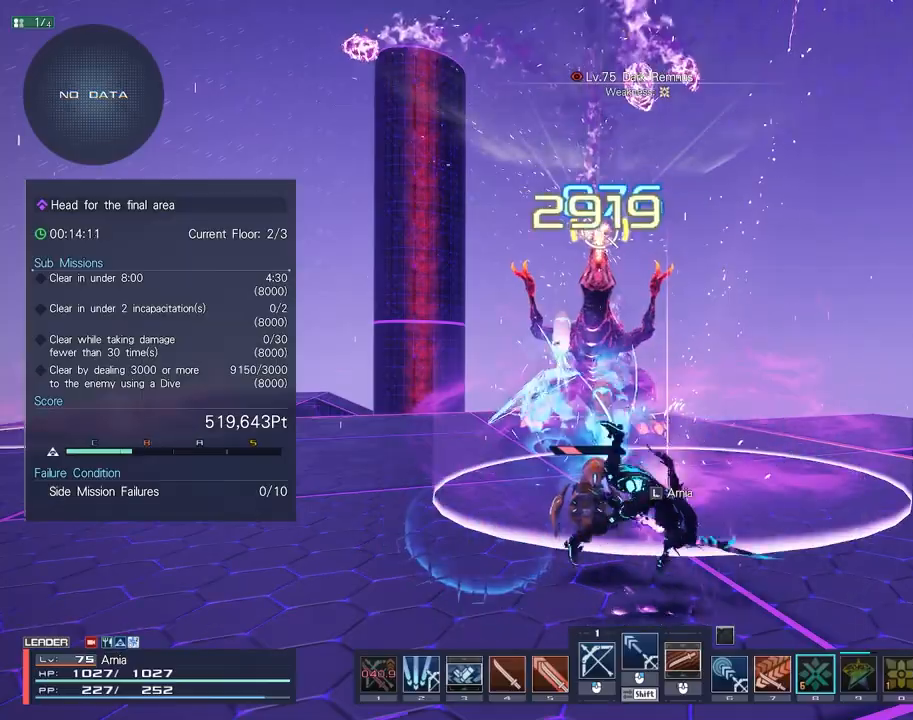
{"keys": [], "mouse": [], "events": []}
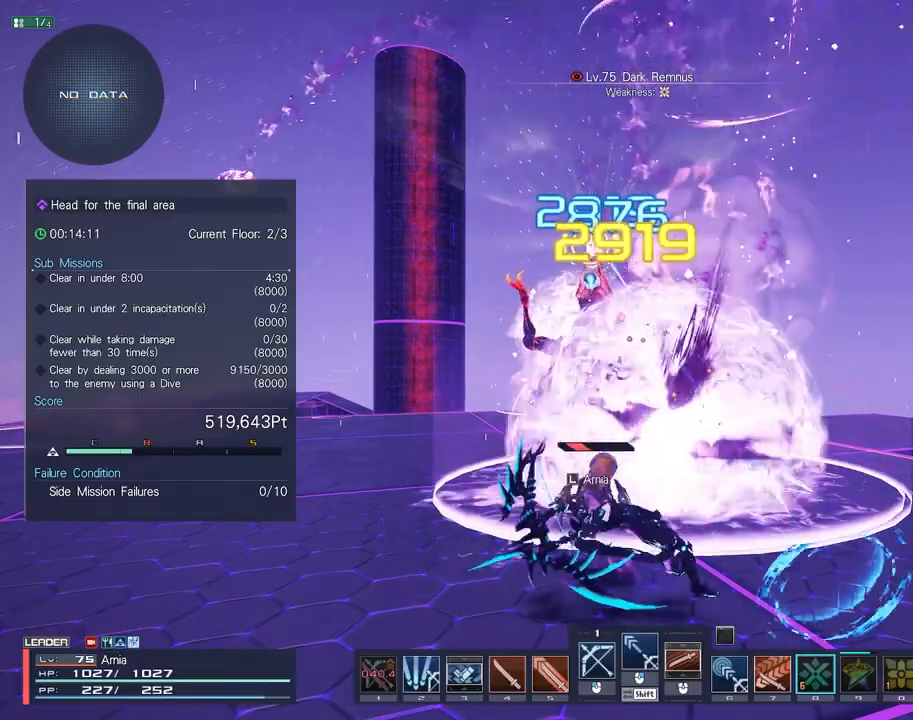
{"keys": ["w"], "mouse": [], "events": [[283, "w", "down"]]}
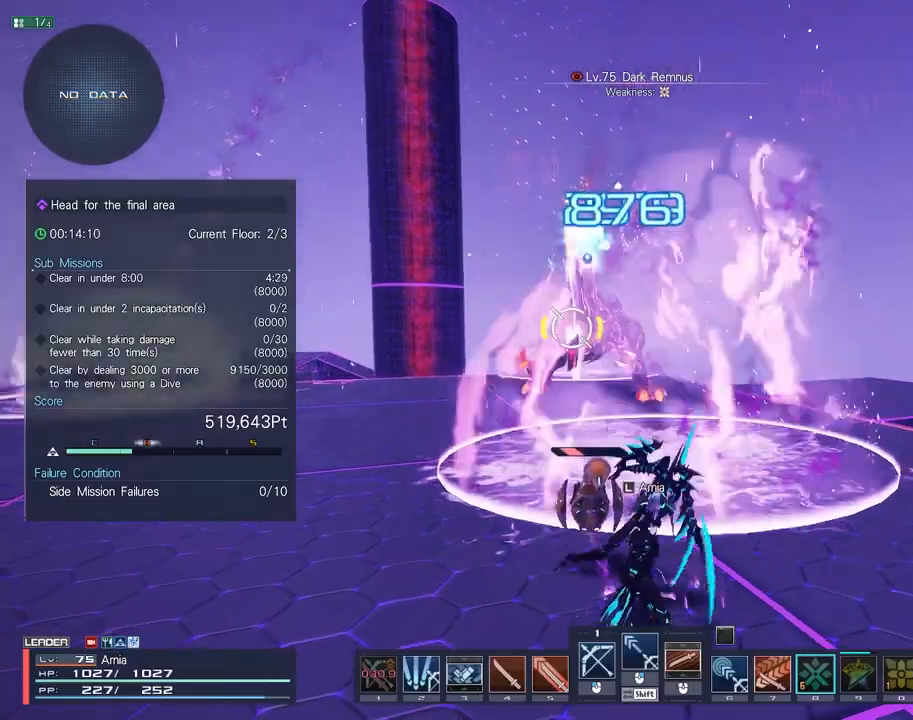
{"keys": ["a"], "mouse": [], "events": [[350, "w", "up"], [500, "a", "down"]]}
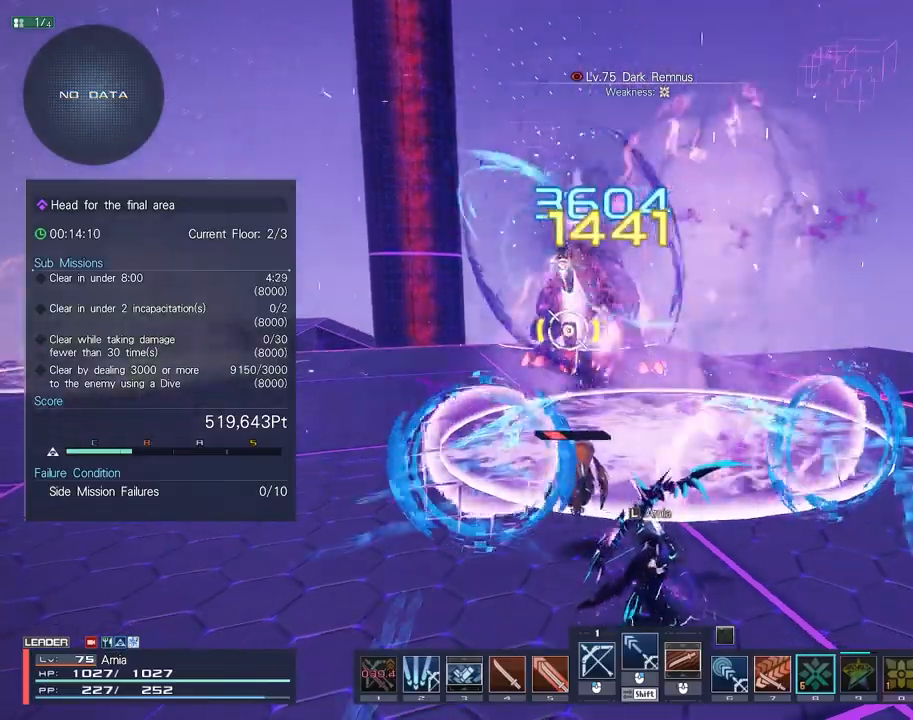
{"keys": ["c", "w"], "mouse": [], "events": [[83, "w", "down"], [200, "a", "up"], [317, "c", "down"], [417, "c", "up"], [450, "c", "down"]]}
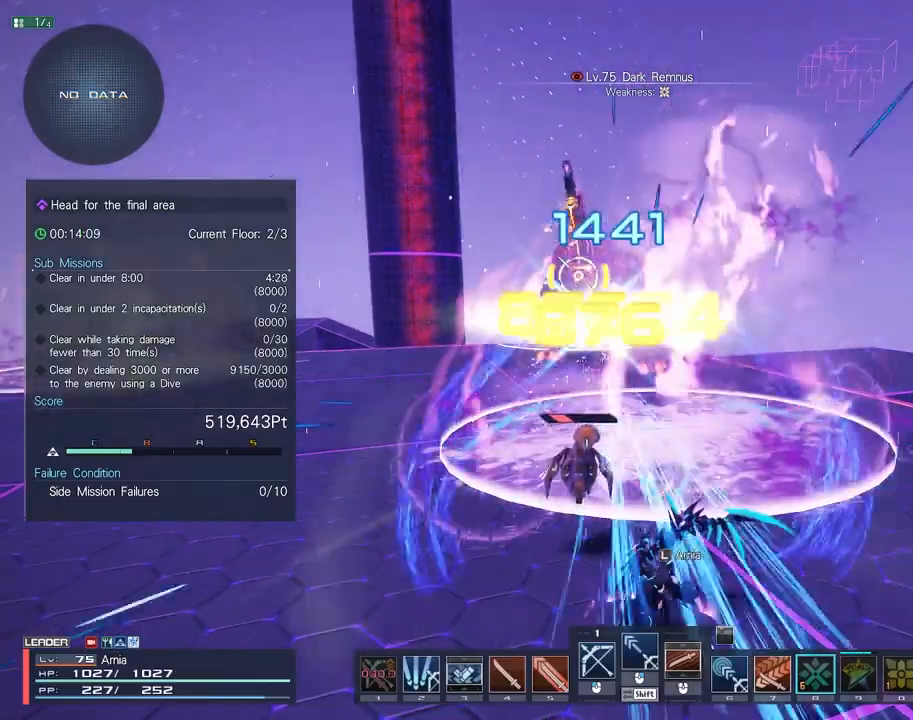
{"keys": [], "mouse": [], "events": [[50, "c", "up"], [83, "c", "down"], [150, "c", "up"], [200, "c", "down"], [467, "c", "up"], [467, "w", "up"]]}
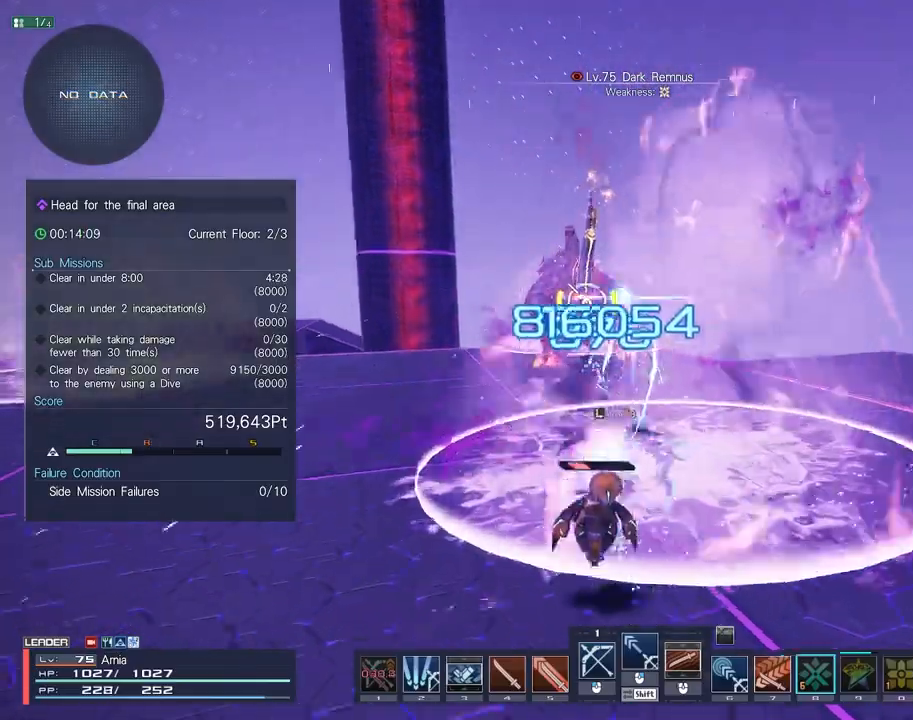
{"keys": ["c"], "mouse": [], "events": [[33, "mouse_left", "down"], [117, "mouse_left", "up"], [183, "mouse_left", "down"], [250, "mouse_left", "up"], [333, "mouse_left", "down"], [400, "mouse_left", "up"], [483, "c", "down"]]}
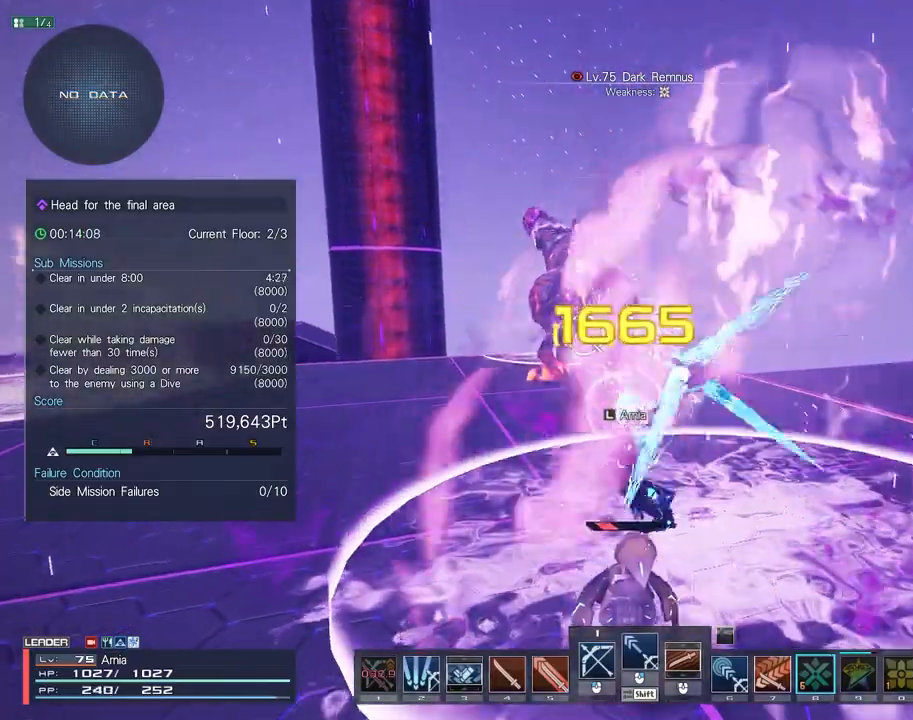
{"keys": [], "mouse": [], "events": [[233, "s", "down"], [300, "mouse_left", "down"], [400, "mouse_left", "up"], [417, "c", "up"], [483, "s", "up"]]}
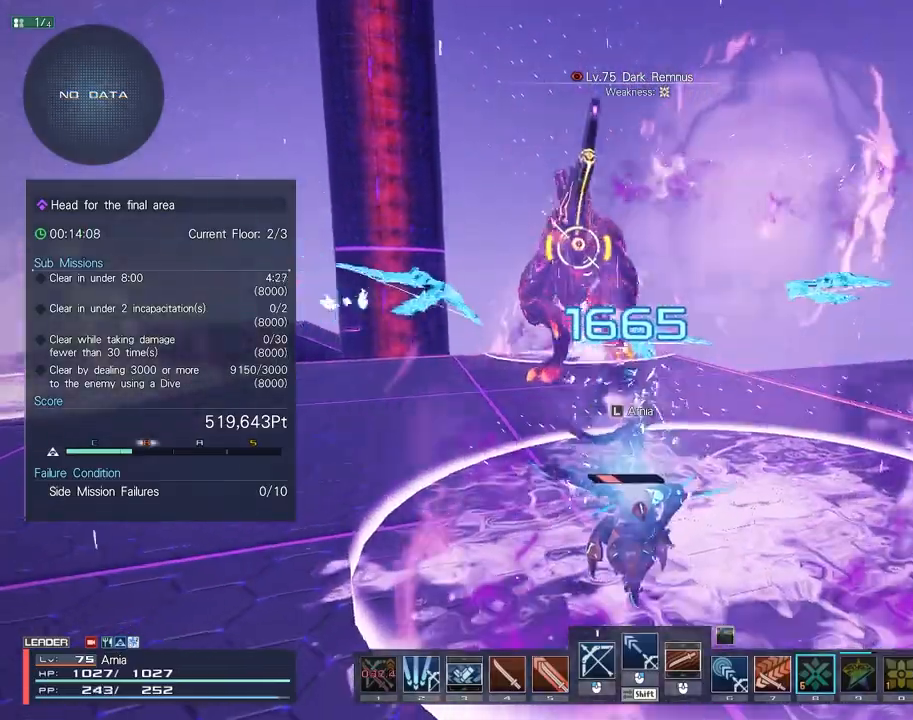
{"keys": ["s"], "mouse": ["left"], "events": [[17, "mouse_left", "down"], [83, "s", "down"], [117, "mouse_left", "up"], [200, "mouse_left", "down"], [300, "mouse_left", "up"], [400, "mouse_left", "down"]]}
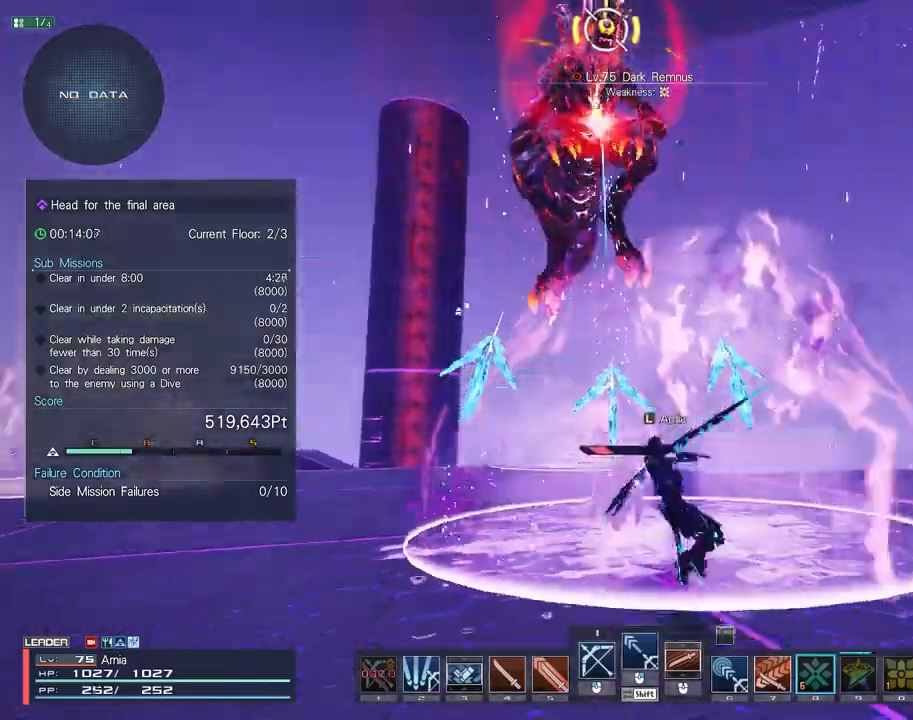
{"keys": ["c", "s"], "mouse": [], "events": [[17, "mouse_left", "up"], [133, "s", "up"], [350, "s", "down"], [400, "c", "down"]]}
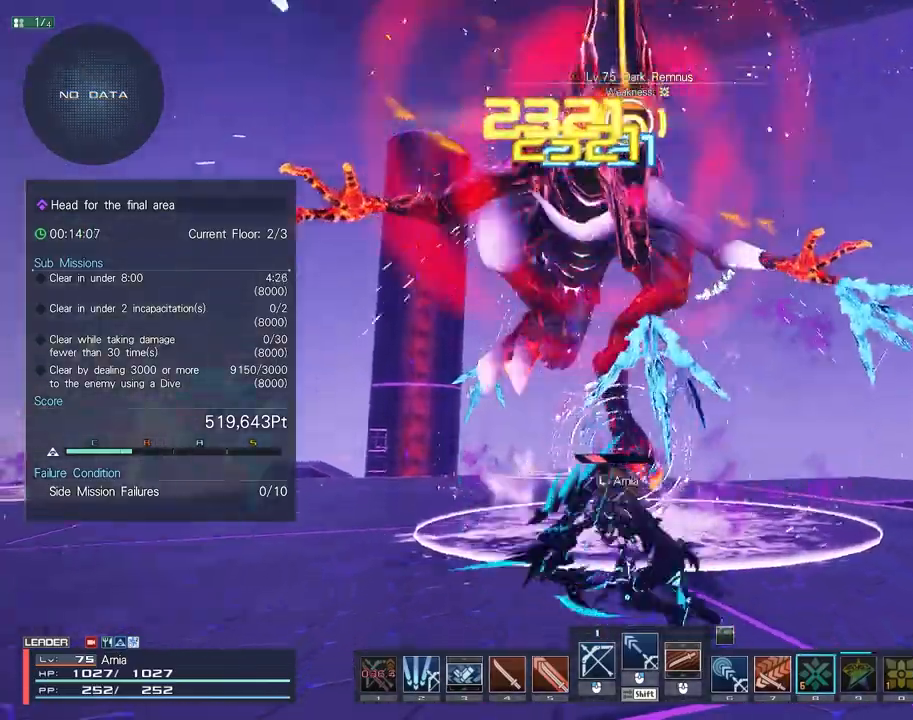
{"keys": ["a"], "mouse": [], "events": [[117, "c", "up"], [133, "s", "up"], [233, "mouse_left", "down"], [300, "mouse_left", "up"], [317, "a", "down"], [400, "mouse_left", "down"], [500, "mouse_left", "up"]]}
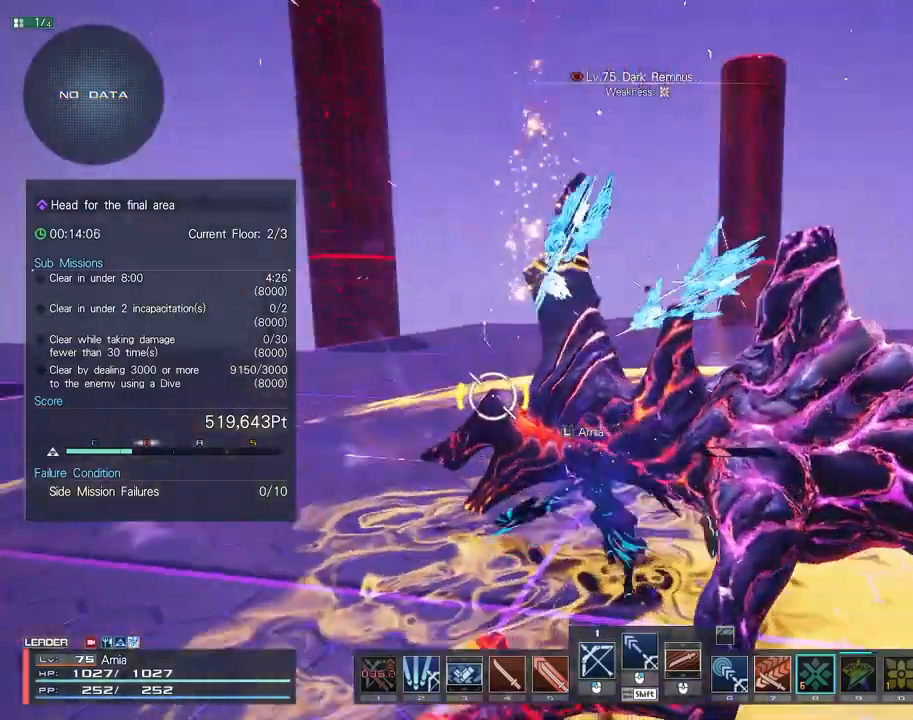
{"keys": ["a"], "mouse": ["right"], "events": [[83, "mouse_left", "down"], [150, "mouse_left", "up"], [433, "mouse_right", "down"]]}
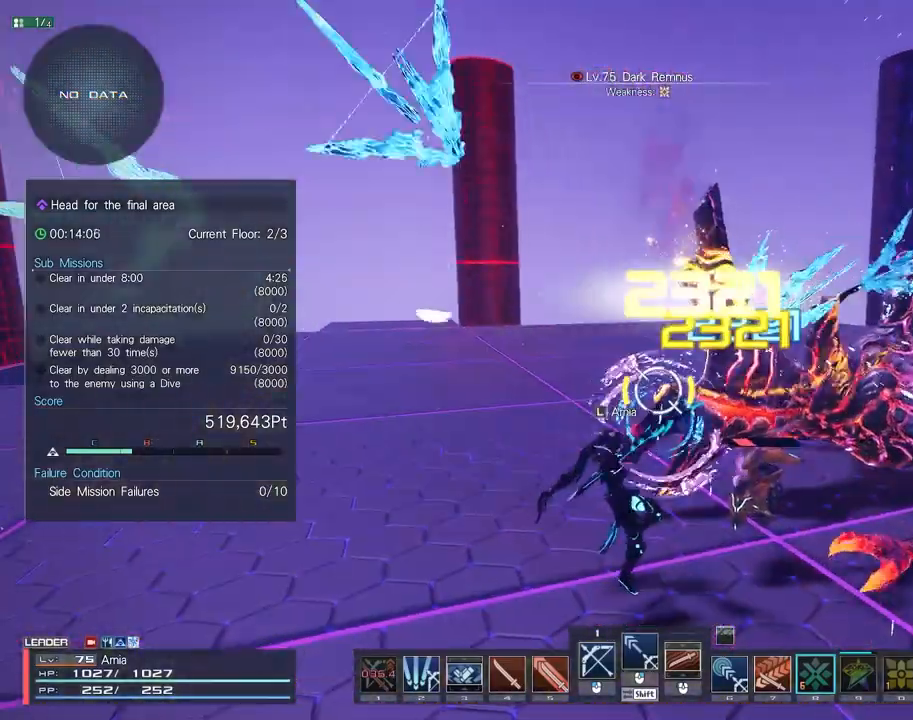
{"keys": ["a", "s"], "mouse": ["right"], "events": [[17, "s", "down"]]}